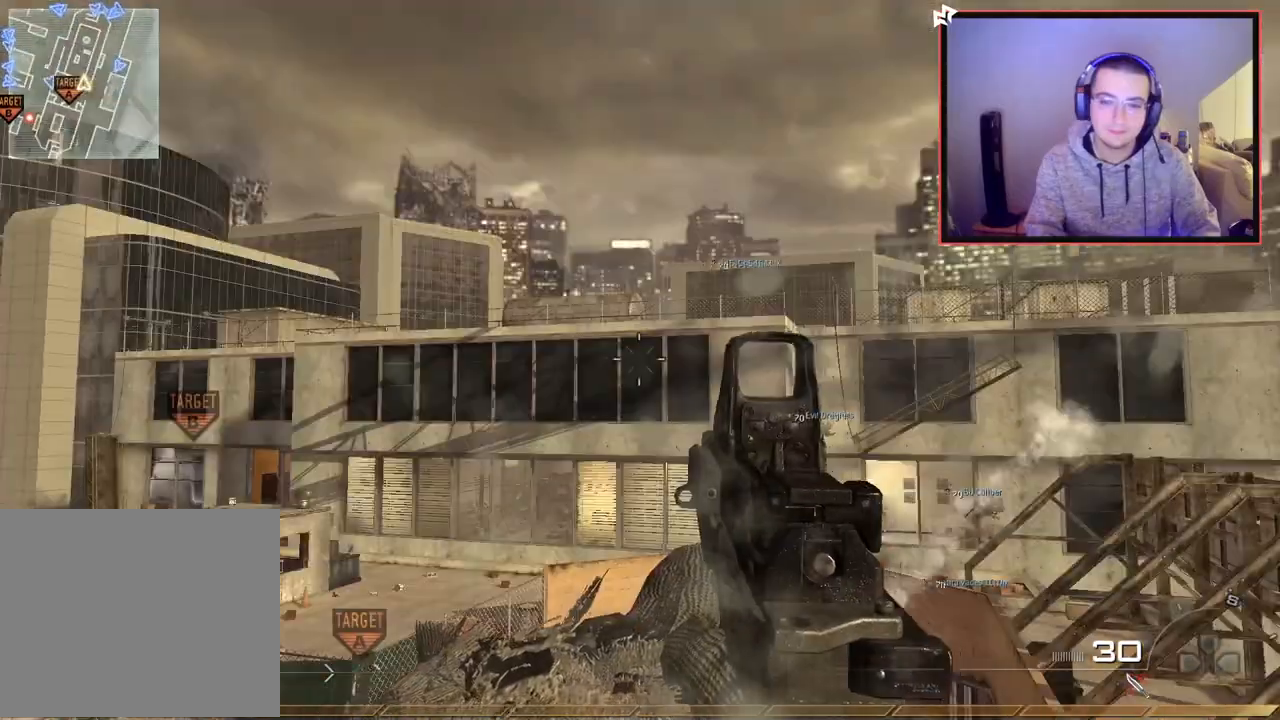
Gameplay with a controller (PlayStation layout); each line is a JSON object with the inputs held at the frame after it. "events" lists button and stick changes between this image and that frame as [ms after this image, input, new state], when the widget could be followed in between.
{"buttons": ["CROSS"], "left_stick": "up", "right_stick": "right", "events": [[33, "SQUARE", "down"], [134, "SQUARE", "up"], [167, "left_stick", "up-right"], [217, "left_stick", "up"], [284, "L3", "down"], [350, "right_stick", "right"], [384, "SQUARE", "down"], [451, "SQUARE", "up"], [467, "L3", "up"], [484, "CROSS", "down"]]}
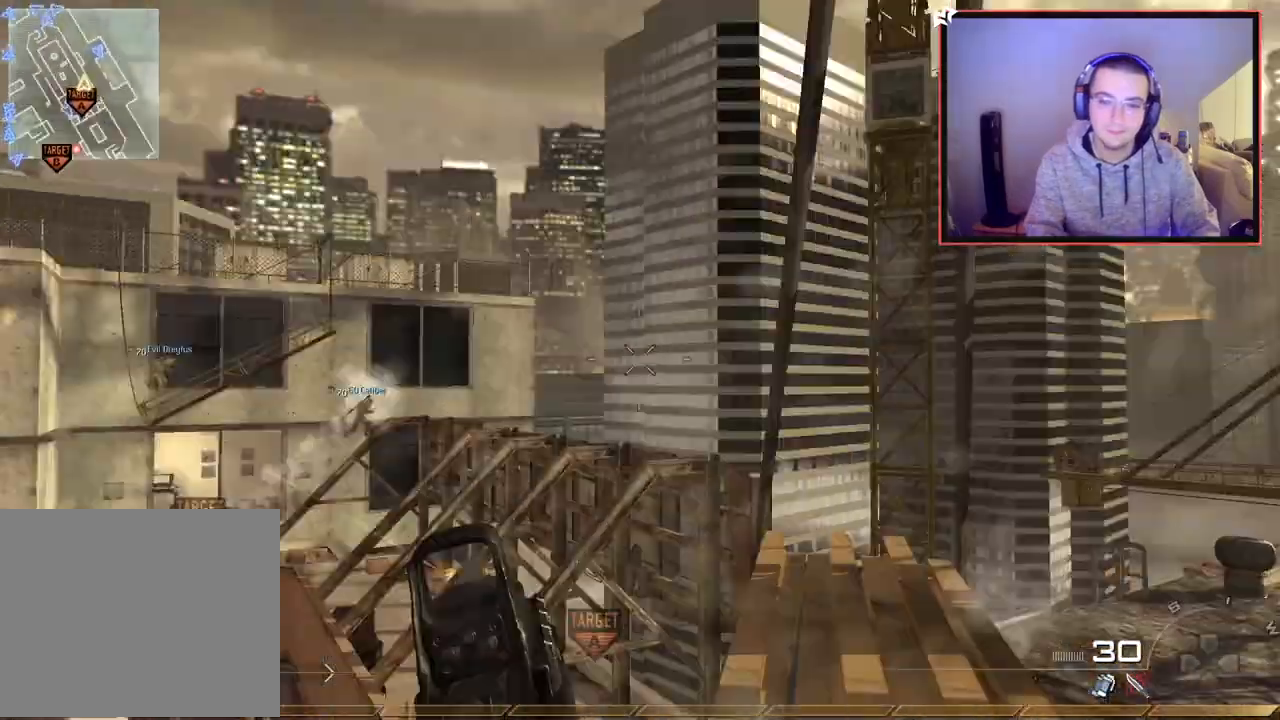
{"buttons": ["CROSS", "TRIANGLE"], "left_stick": "right", "right_stick": "right", "events": [[50, "left_stick", "center"], [133, "CROSS", "up"], [133, "left_stick", "up"], [166, "L3", "down"], [283, "L2", "down"], [333, "L3", "up"], [383, "TRIANGLE", "down"], [450, "CROSS", "down"], [450, "L2", "up"], [483, "left_stick", "right"]]}
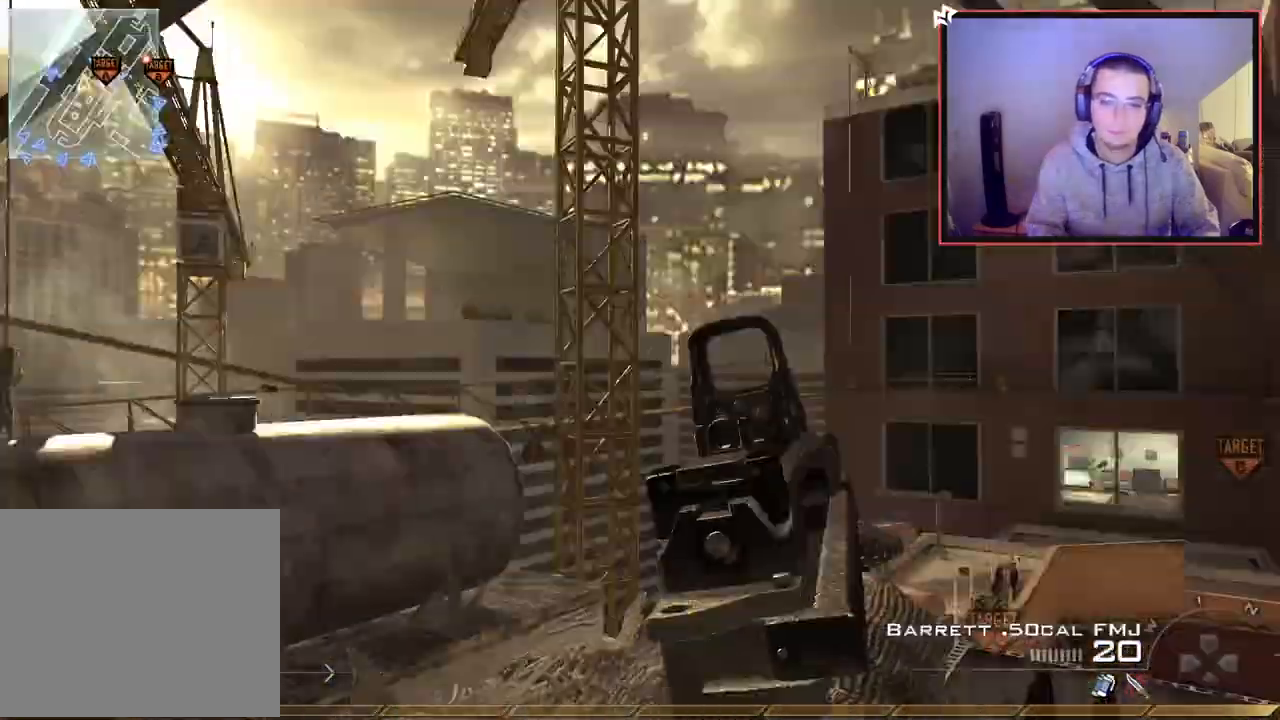
{"buttons": [], "left_stick": "up-right", "right_stick": "right", "events": [[33, "TRIANGLE", "up"], [134, "CROSS", "up"], [184, "left_stick", "up-right"], [184, "right_stick", "center"], [250, "right_stick", "right"], [334, "left_stick", "center"], [434, "left_stick", "up-right"]]}
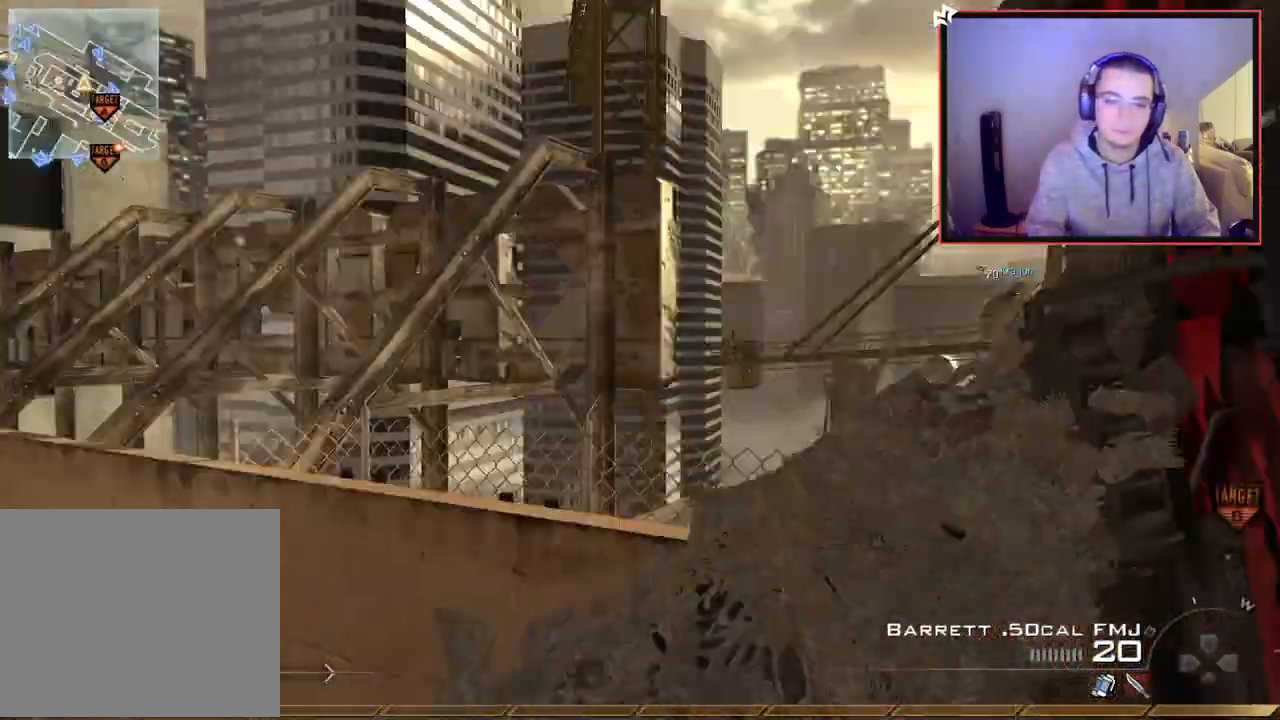
{"buttons": ["CIRCLE", "R2"], "left_stick": "center", "right_stick": "center", "events": [[16, "TRIANGLE", "down"], [16, "left_stick", "center"], [83, "TRIANGLE", "up"], [83, "left_stick", "down"], [133, "TRIANGLE", "down"], [150, "R2", "down"], [166, "right_stick", "center"], [200, "SQUARE", "down"], [216, "TRIANGLE", "up"], [233, "CIRCLE", "down"], [267, "left_stick", "down-left"], [317, "SQUARE", "up"], [483, "left_stick", "center"]]}
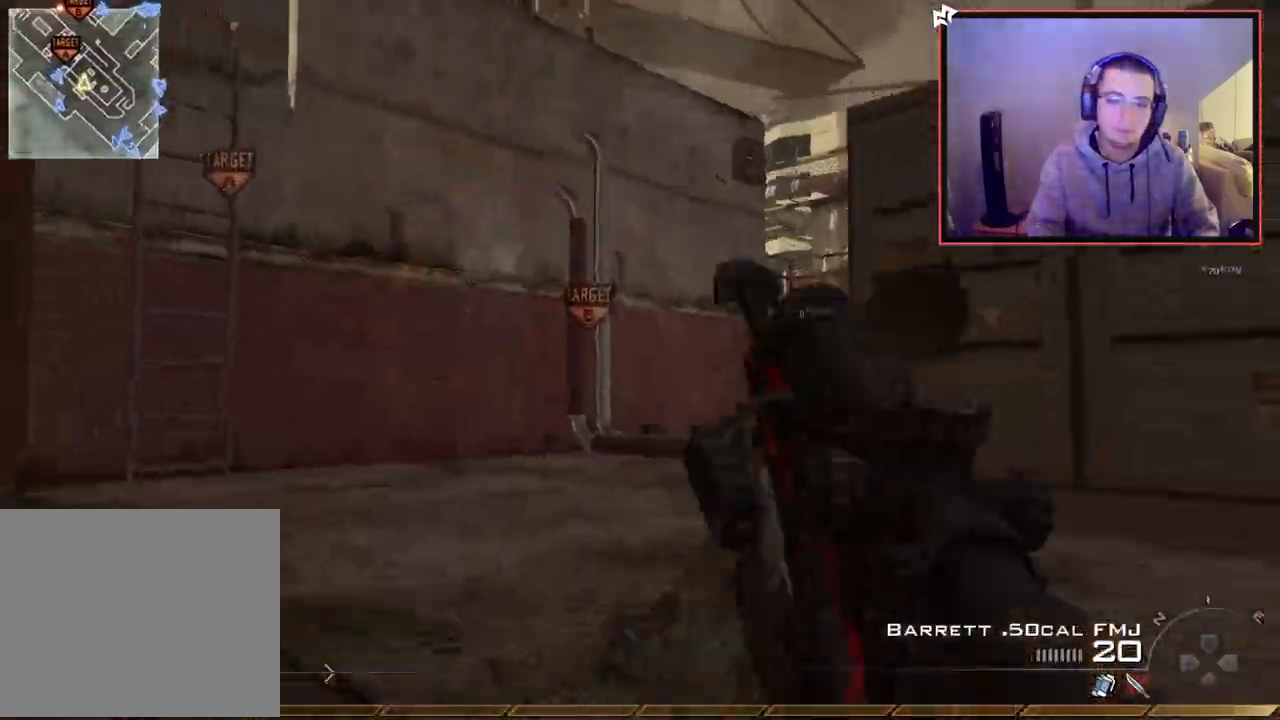
{"buttons": [], "left_stick": "up", "right_stick": "left", "events": [[117, "left_stick", "up"], [150, "R2", "up"], [184, "CIRCLE", "up"], [267, "CROSS", "down"], [367, "CROSS", "up"], [501, "right_stick", "left"]]}
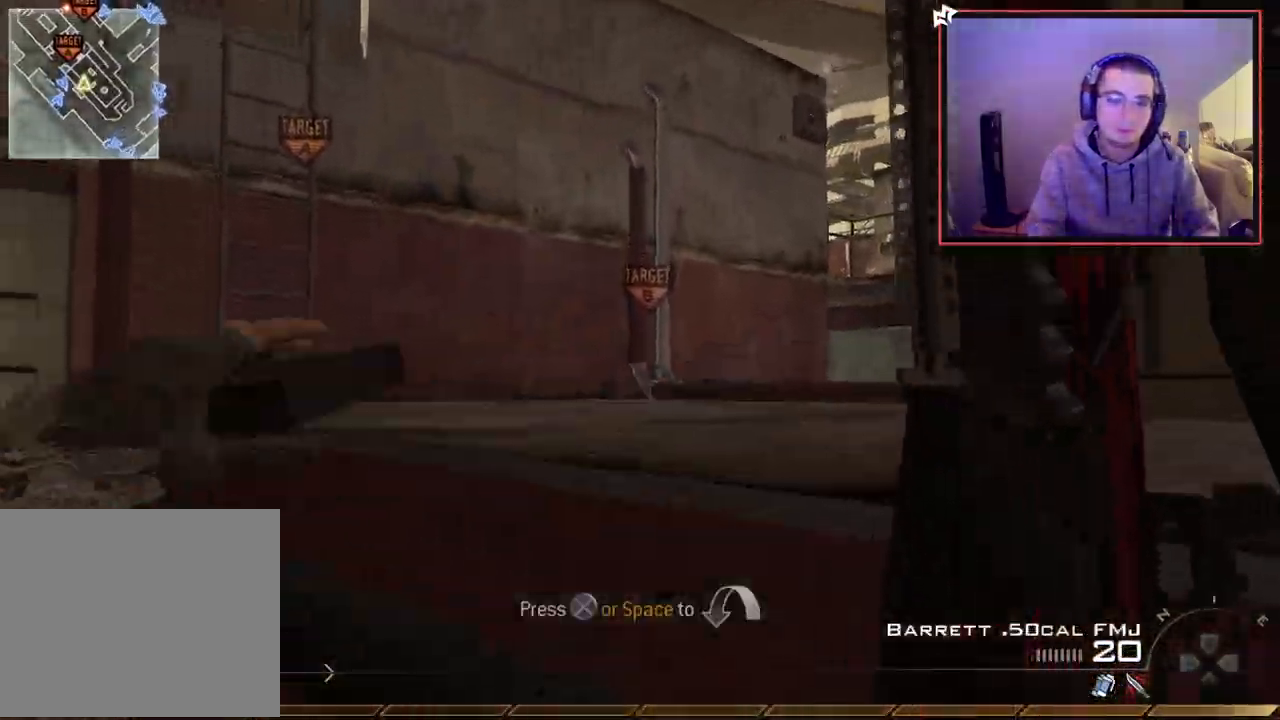
{"buttons": [], "left_stick": "up-left", "right_stick": "right", "events": [[100, "right_stick", "center"], [133, "left_stick", "up-left"], [450, "right_stick", "right"]]}
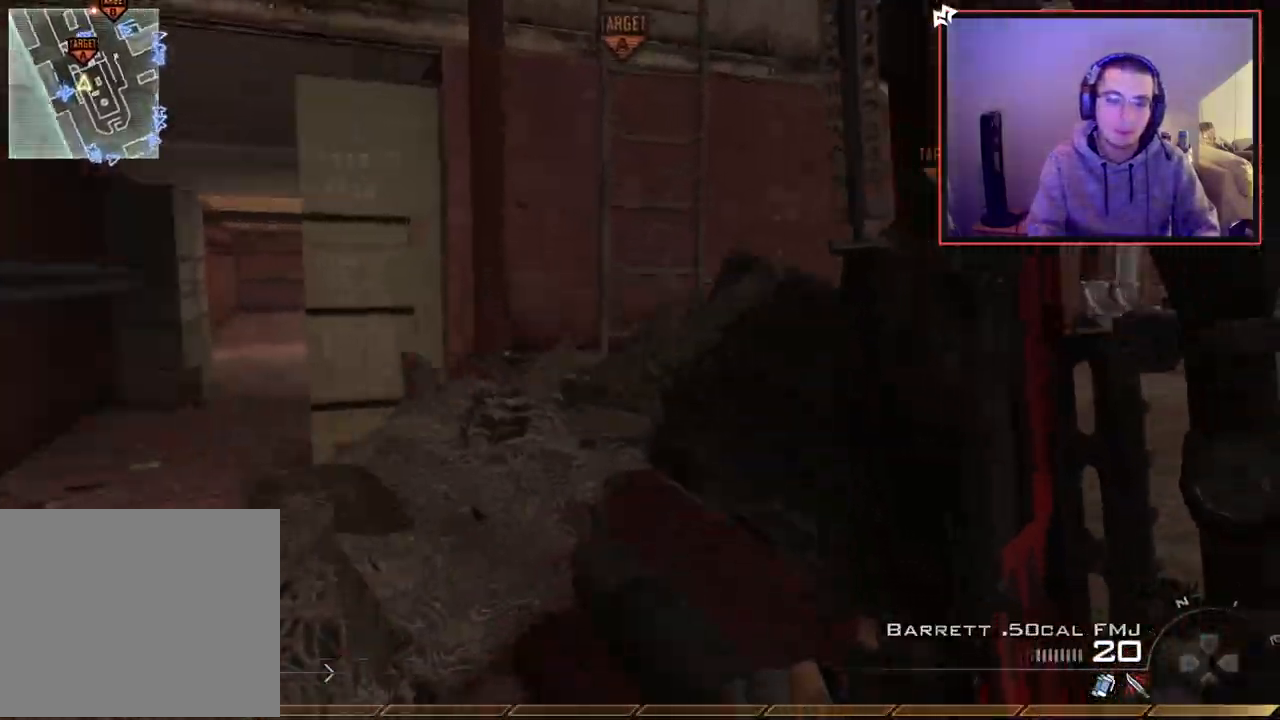
{"buttons": [], "left_stick": "up-left", "right_stick": "center", "events": [[100, "right_stick", "center"], [150, "CROSS", "down"], [284, "CROSS", "up"], [417, "TRIANGLE", "down"], [467, "TRIANGLE", "up"]]}
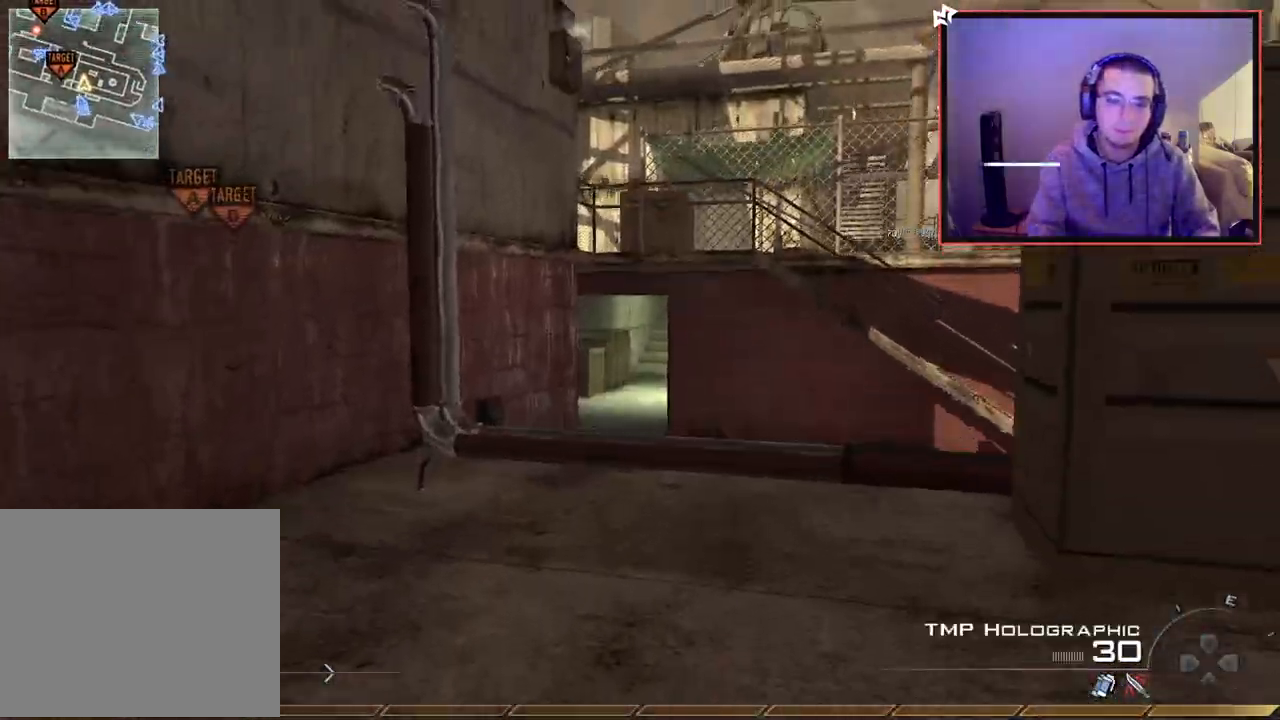
{"buttons": [], "left_stick": "center", "right_stick": "up-left", "events": [[66, "right_stick", "left"], [183, "right_stick", "center"], [433, "left_stick", "center"], [500, "right_stick", "up-left"]]}
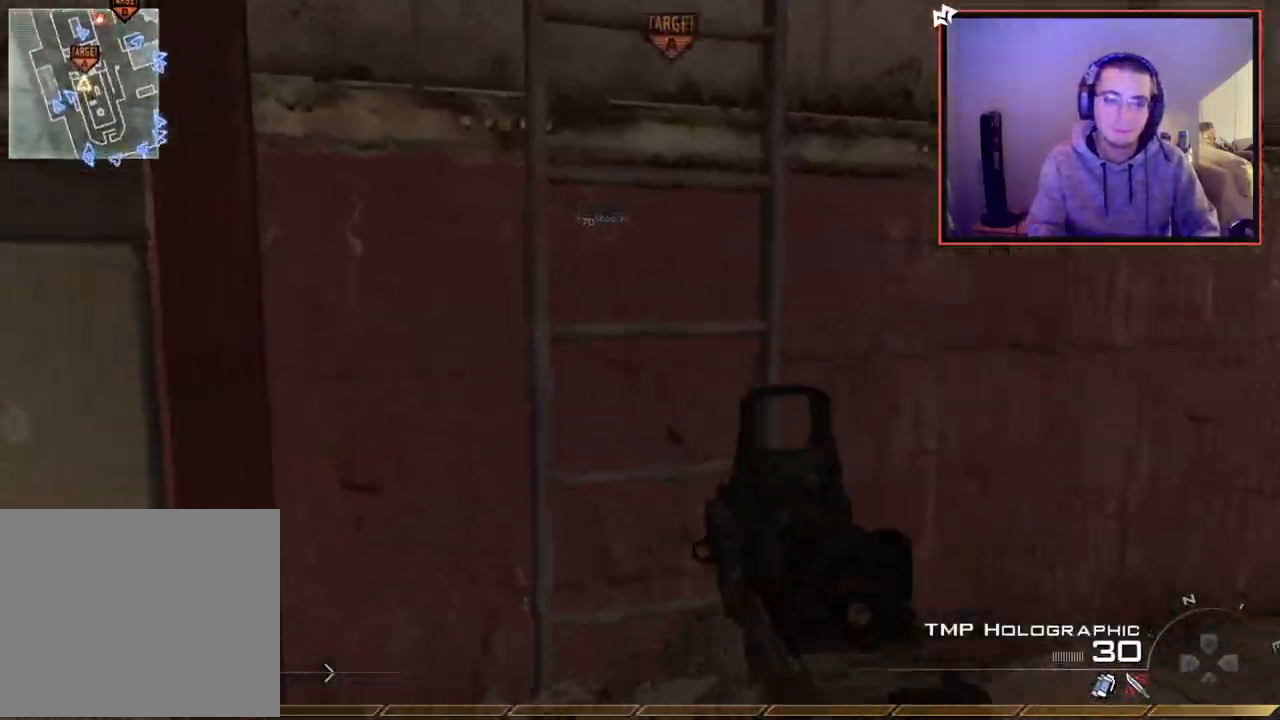
{"buttons": [], "left_stick": "up", "right_stick": "up-left", "events": [[50, "left_stick", "up"], [50, "right_stick", "center"], [167, "CROSS", "down"], [217, "SQUARE", "down"], [250, "CROSS", "up"], [300, "SQUARE", "up"], [451, "right_stick", "up-left"]]}
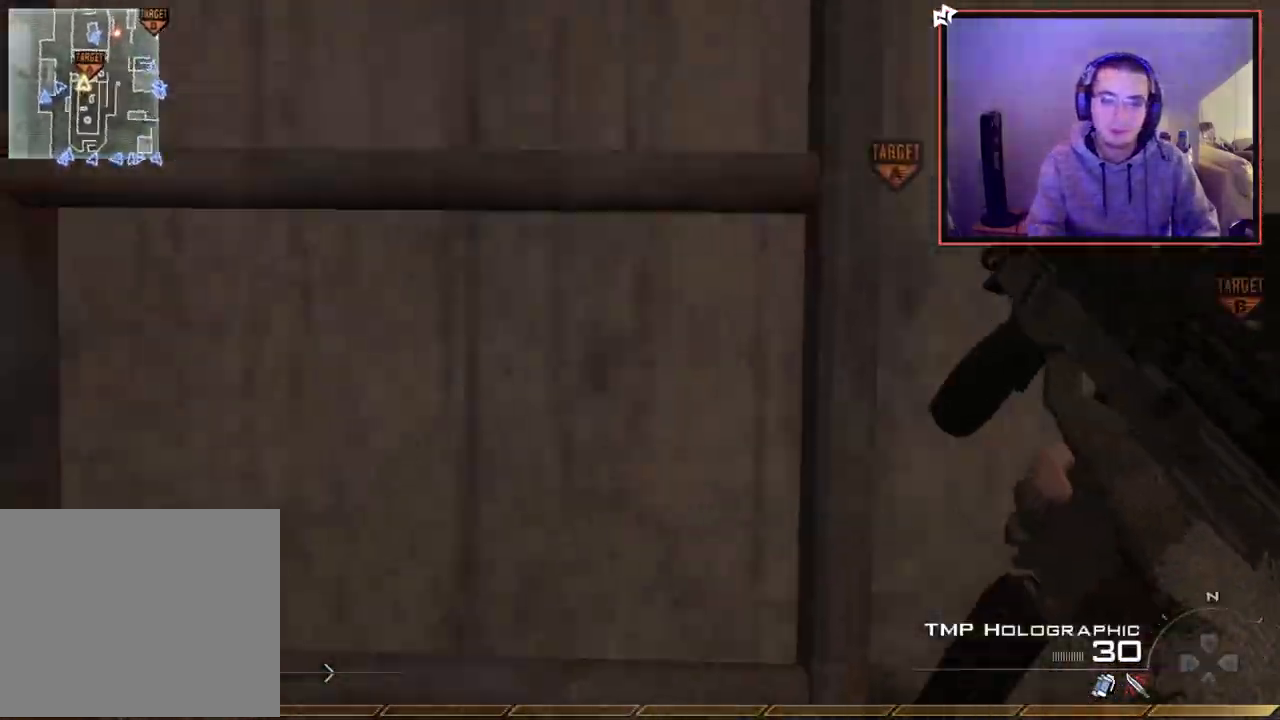
{"buttons": [], "left_stick": "up", "right_stick": "center", "events": [[100, "right_stick", "center"]]}
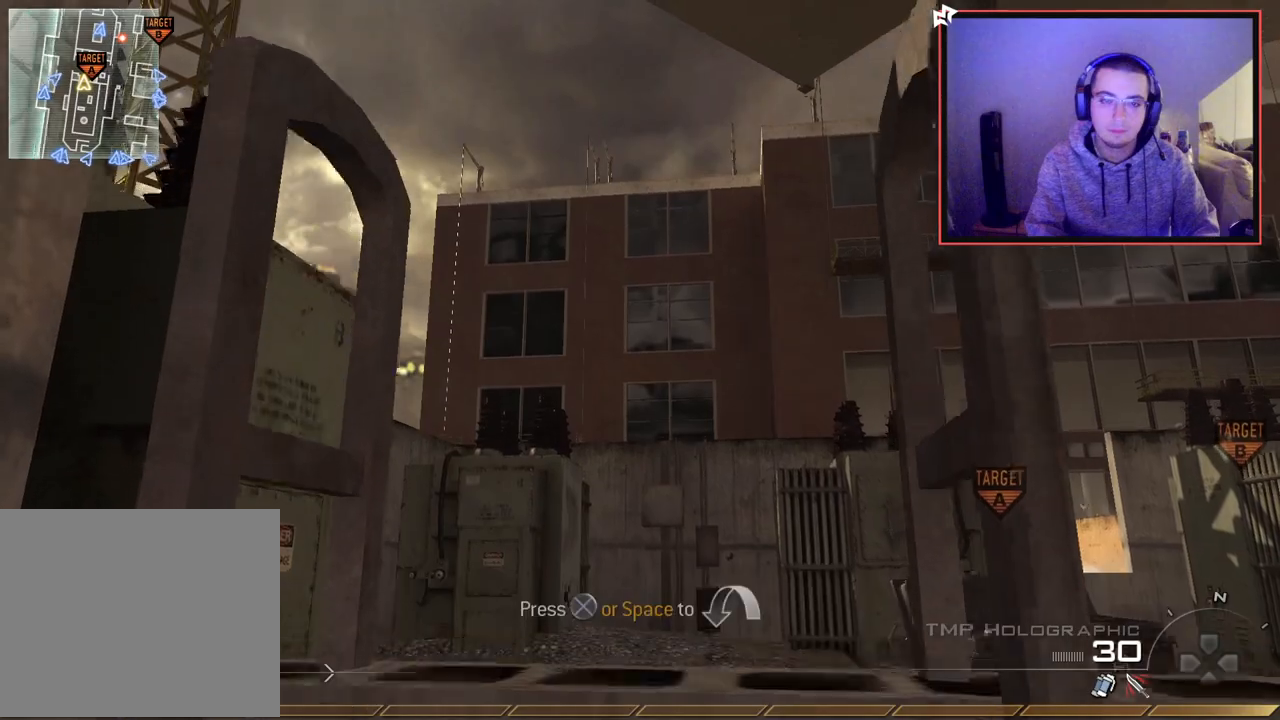
{"buttons": ["L1"], "left_stick": "up-left", "right_stick": "center", "events": [[33, "right_stick", "up"], [167, "right_stick", "center"], [334, "right_stick", "down-right"], [384, "L1", "down"], [467, "left_stick", "up-left"], [484, "right_stick", "center"]]}
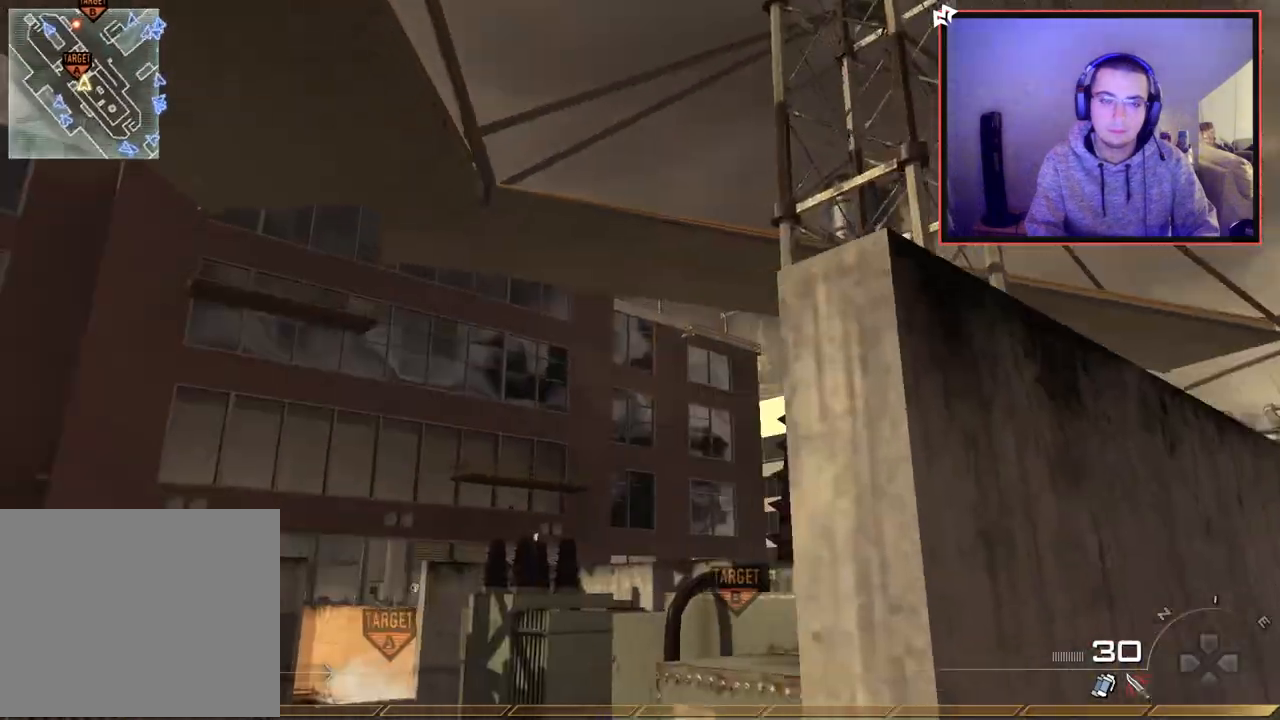
{"buttons": [], "left_stick": "up-left", "right_stick": "left", "events": [[66, "L1", "up"], [233, "right_stick", "right"], [317, "right_stick", "center"], [500, "right_stick", "left"]]}
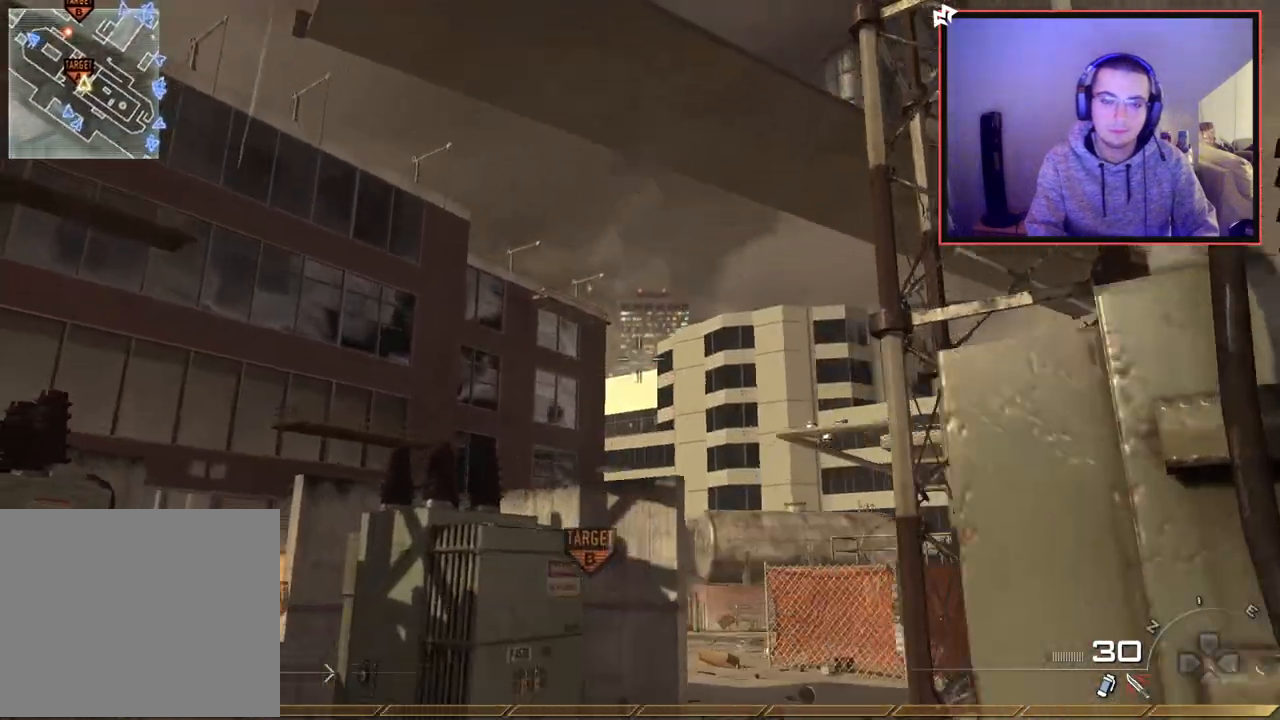
{"buttons": [], "left_stick": "up", "right_stick": "center", "events": [[167, "L3", "down"], [234, "left_stick", "up"], [250, "right_stick", "center"], [384, "TRIANGLE", "down"], [434, "L3", "up"], [451, "TRIANGLE", "up"]]}
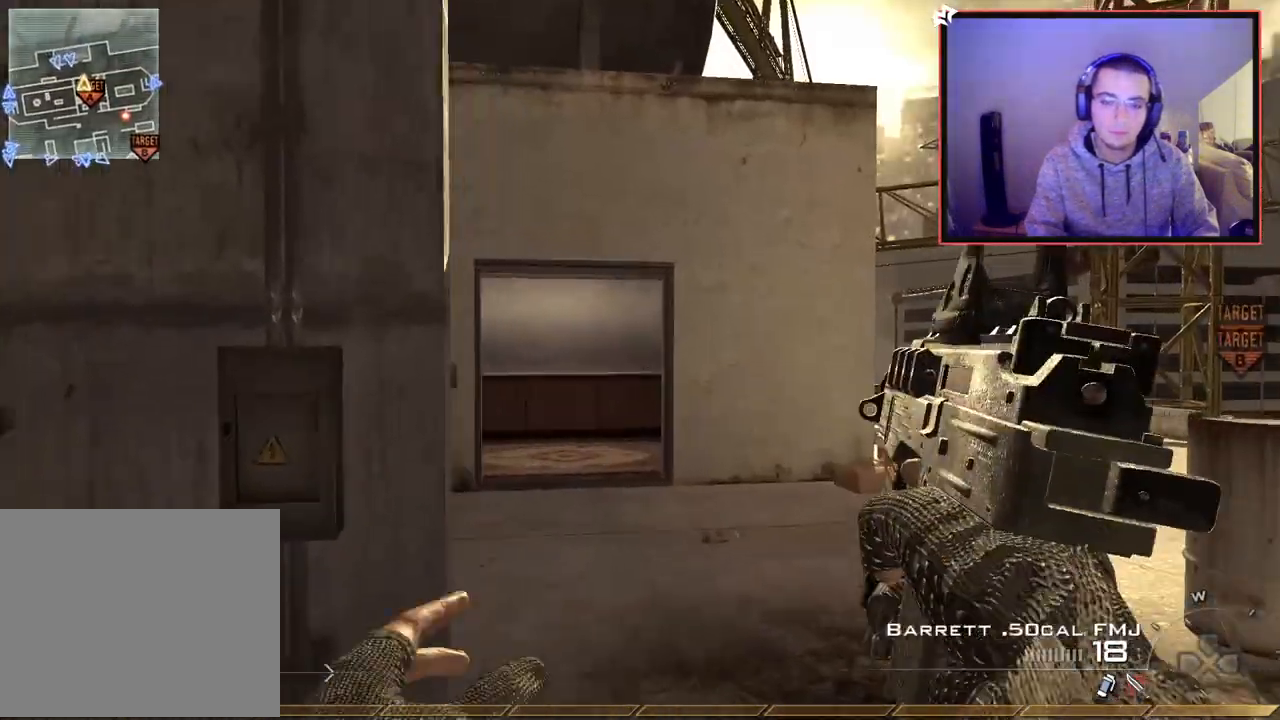
{"buttons": [], "left_stick": "up", "right_stick": "center", "events": [[33, "TRIANGLE", "down"], [116, "TRIANGLE", "up"], [250, "right_stick", "left"], [333, "L3", "down"], [433, "right_stick", "center"], [483, "L3", "up"]]}
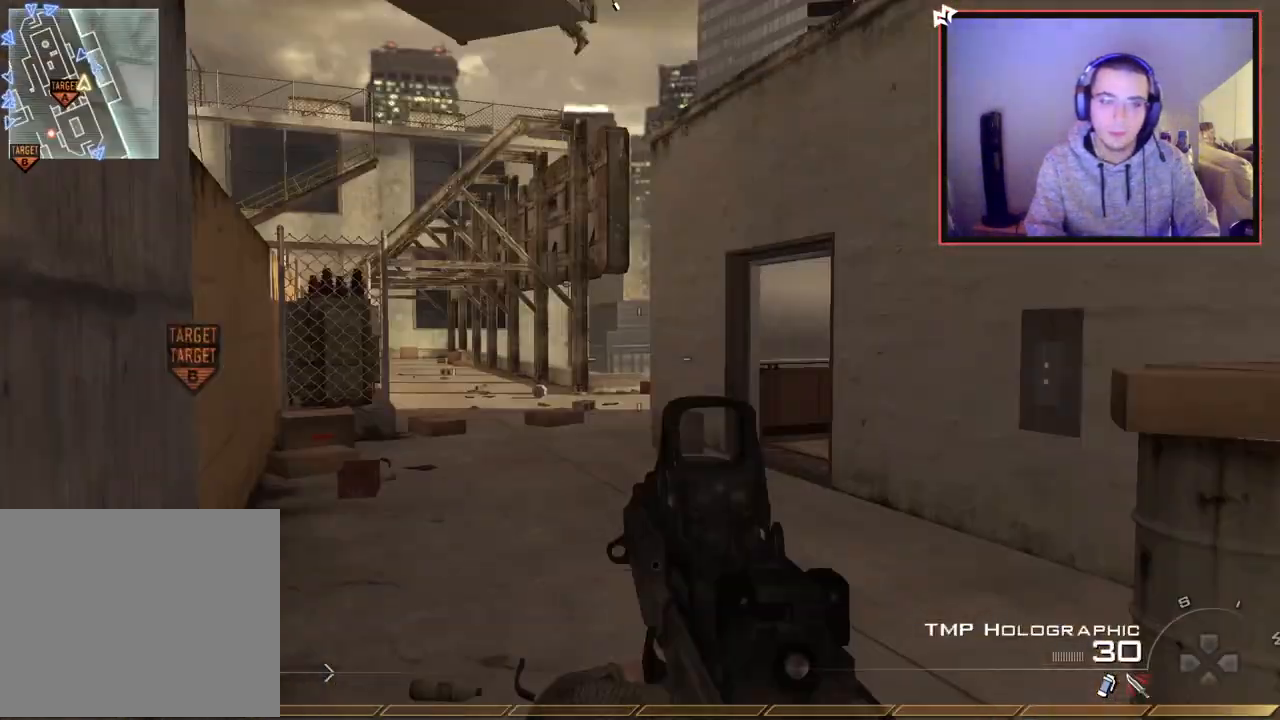
{"buttons": ["L3"], "left_stick": "up", "right_stick": "center", "events": [[300, "right_stick", "left"], [350, "right_stick", "center"], [400, "L3", "down"]]}
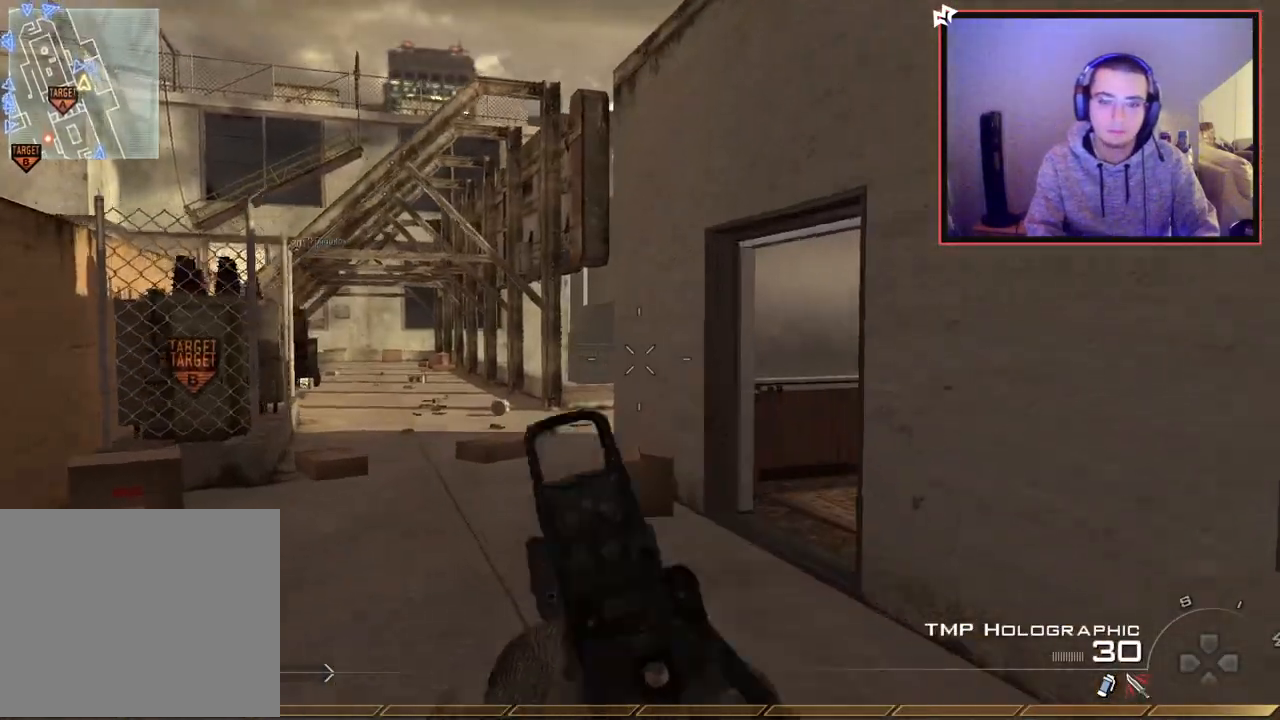
{"buttons": [], "left_stick": "up", "right_stick": "center", "events": [[216, "right_stick", "left"], [300, "L3", "up"], [300, "right_stick", "center"]]}
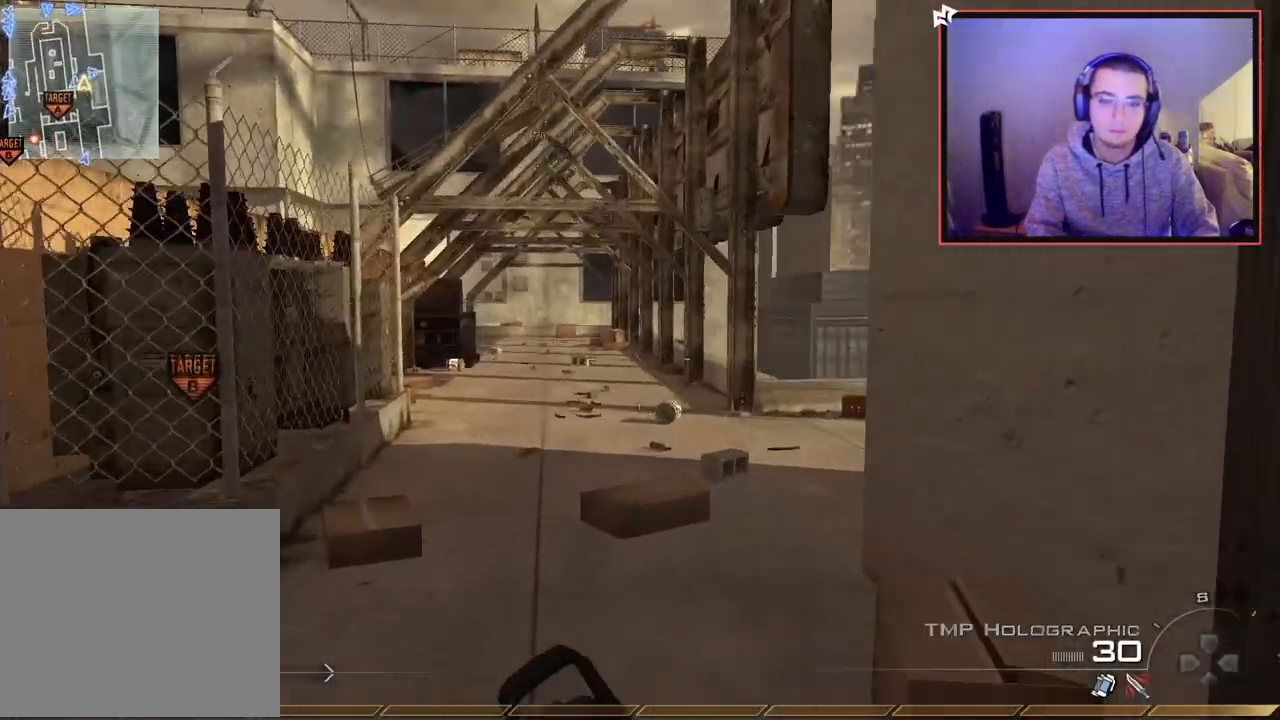
{"buttons": [], "left_stick": "up", "right_stick": "right", "events": [[317, "right_stick", "right"]]}
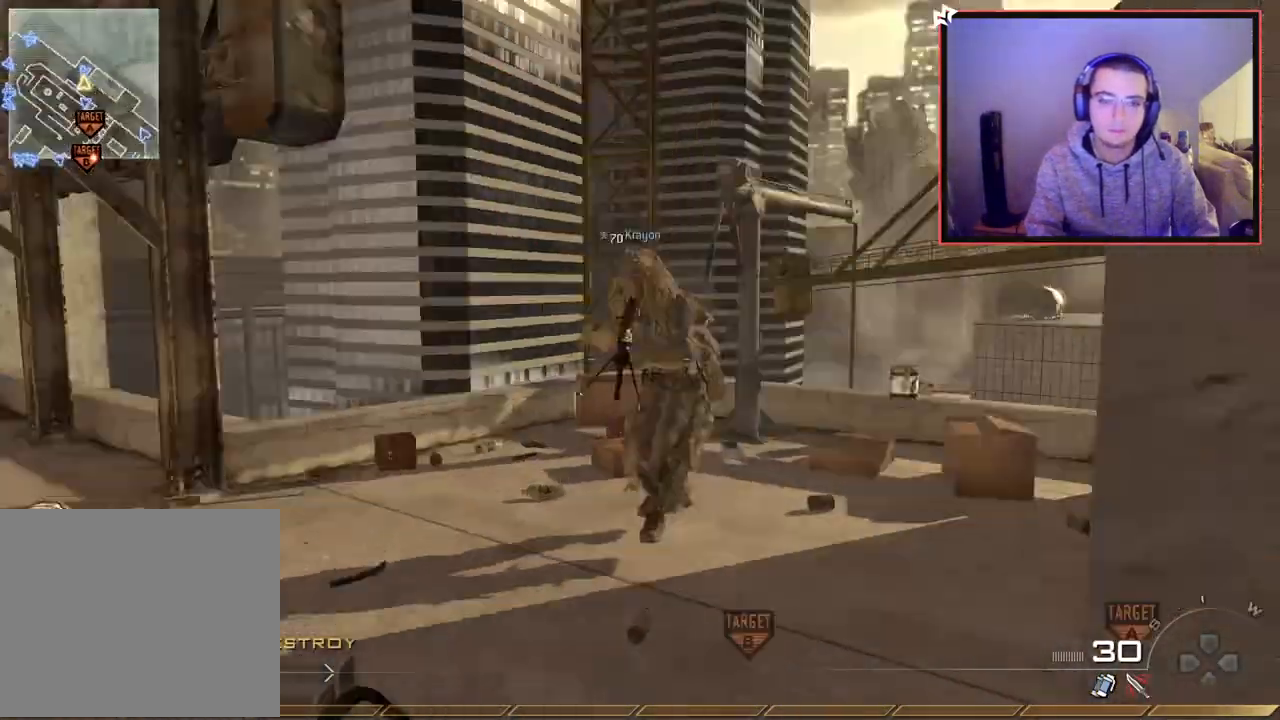
{"buttons": [], "left_stick": "up", "right_stick": "right", "events": [[66, "right_stick", "center"], [433, "right_stick", "right"]]}
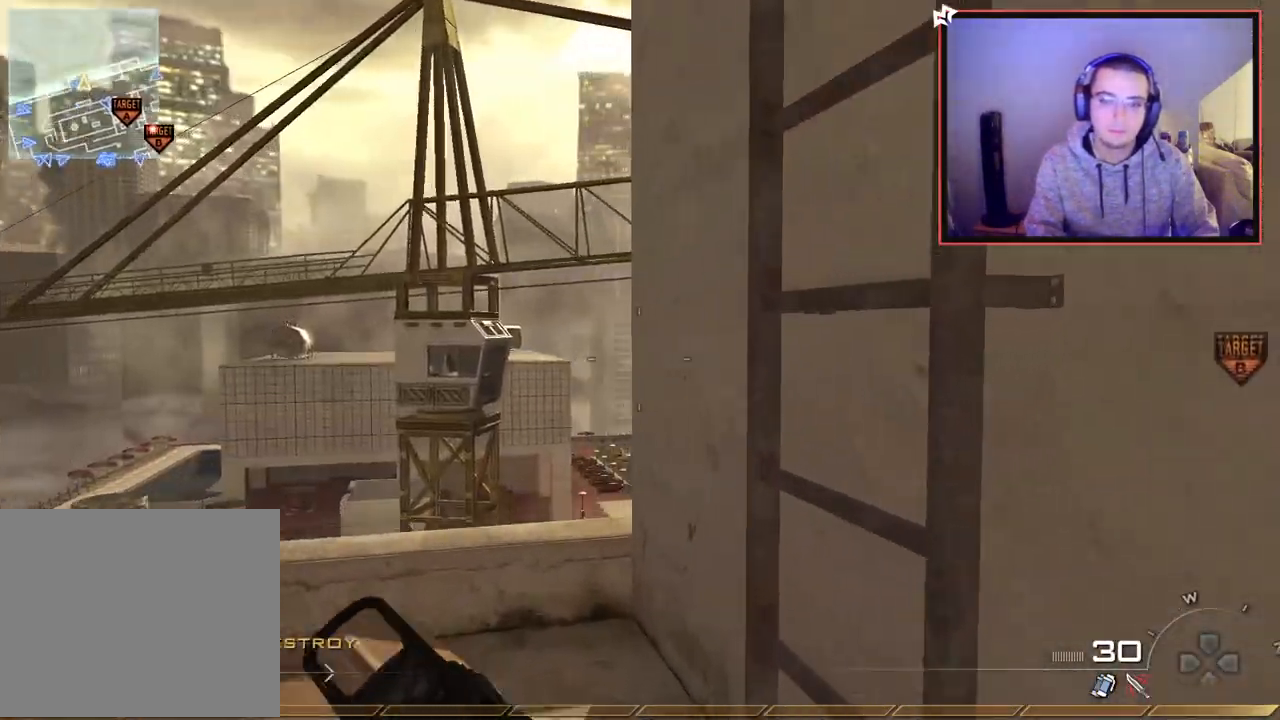
{"buttons": ["L1"], "left_stick": "up", "right_stick": "up", "events": [[33, "left_stick", "center"], [134, "right_stick", "center"], [217, "left_stick", "up"], [267, "CROSS", "down"], [367, "CROSS", "up"], [484, "L1", "down"], [484, "right_stick", "up"]]}
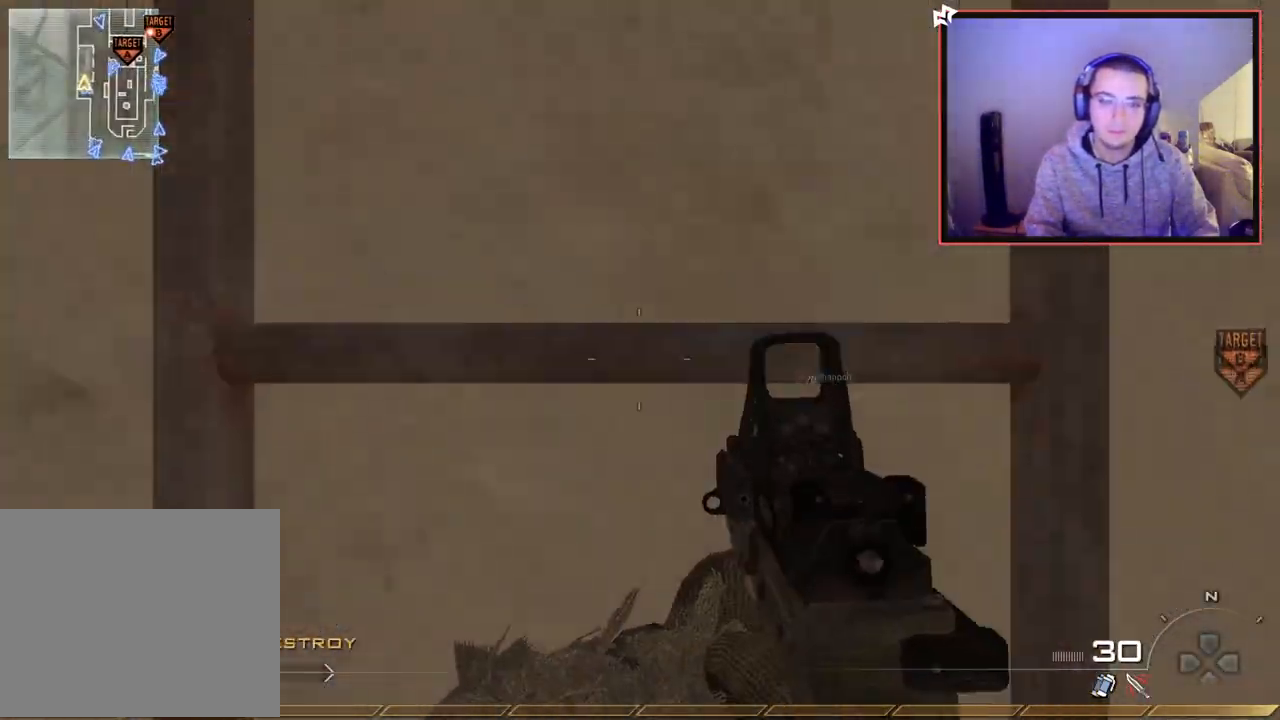
{"buttons": [], "left_stick": "up", "right_stick": "center", "events": [[166, "right_stick", "center"], [383, "right_stick", "right"], [433, "right_stick", "center"], [467, "L1", "up"]]}
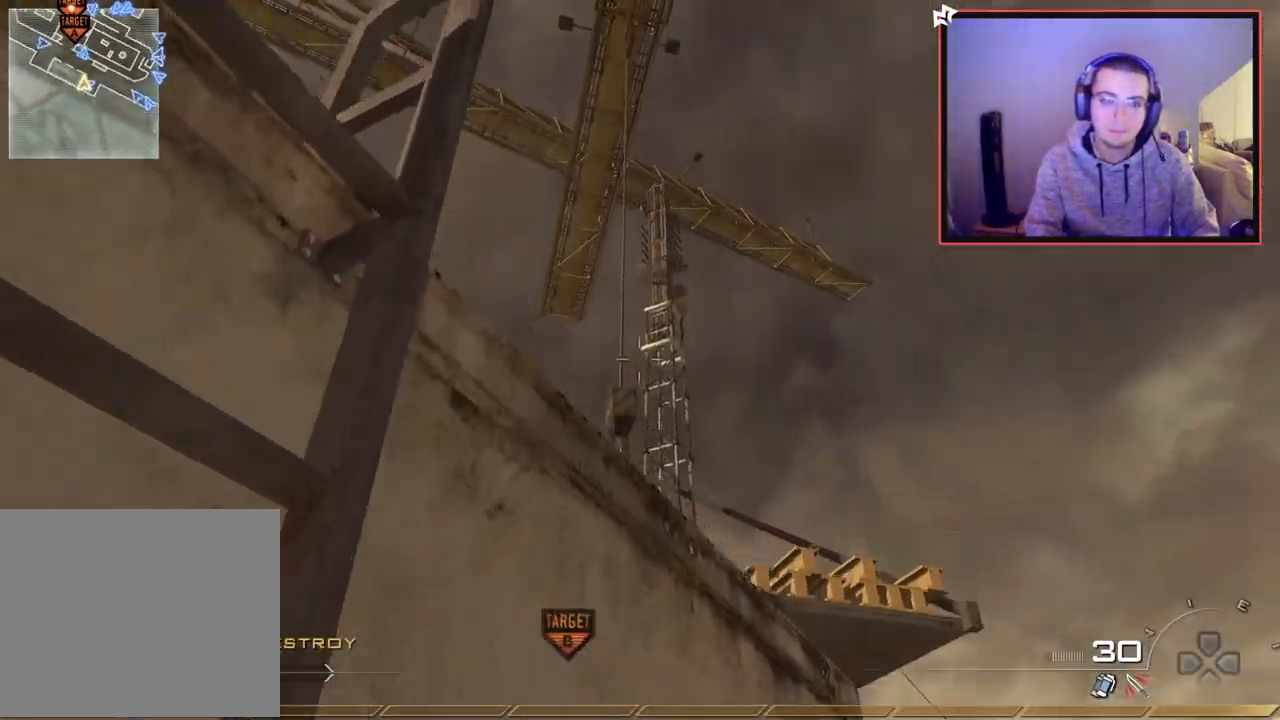
{"buttons": [], "left_stick": "up", "right_stick": "center", "events": [[284, "right_stick", "down"], [434, "right_stick", "center"]]}
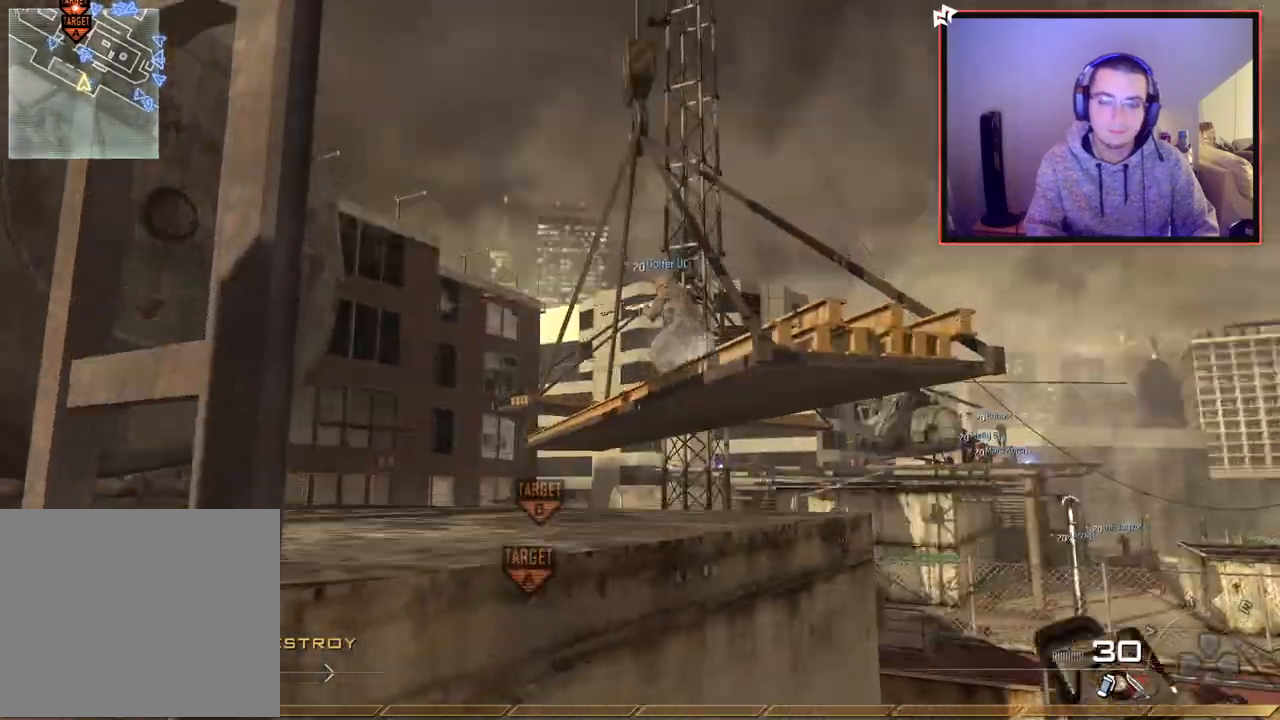
{"buttons": [], "left_stick": "up", "right_stick": "center", "events": []}
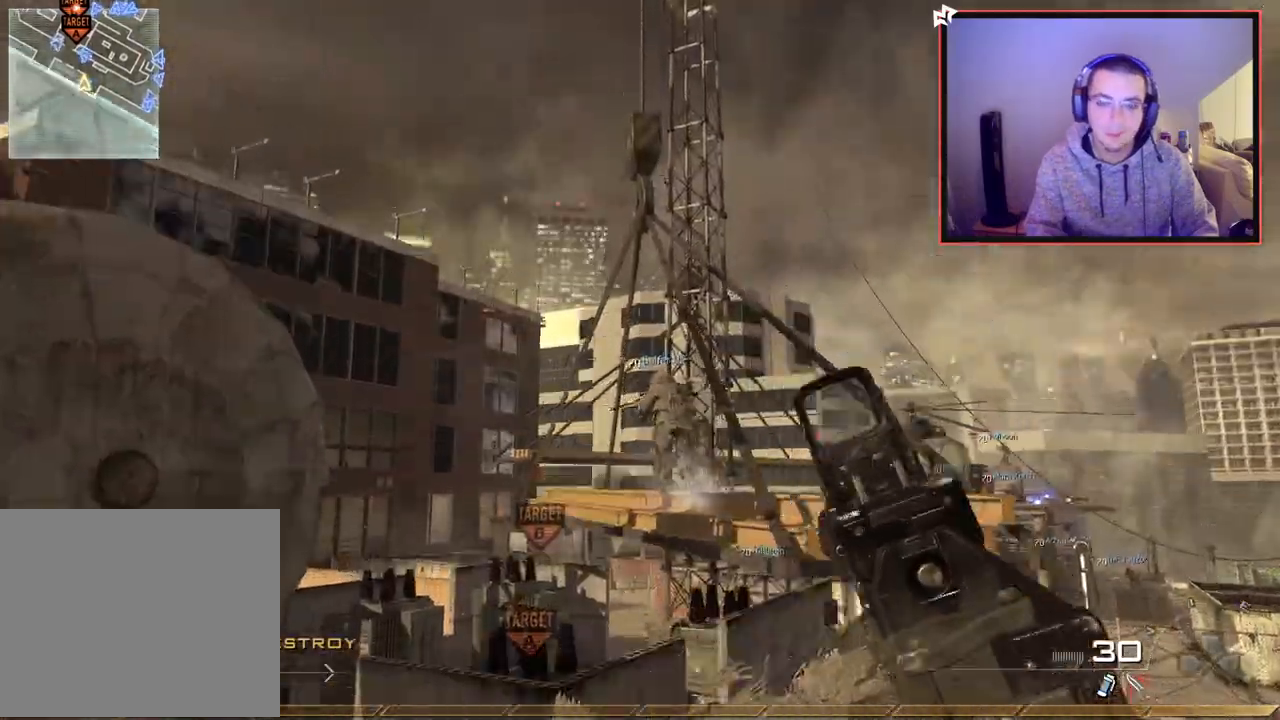
{"buttons": ["CROSS"], "left_stick": "up", "right_stick": "center", "events": [[17, "right_stick", "down"], [117, "right_stick", "center"], [301, "L3", "down"], [301, "left_stick", "up-right"], [434, "CROSS", "down"], [501, "L3", "up"], [501, "left_stick", "up"]]}
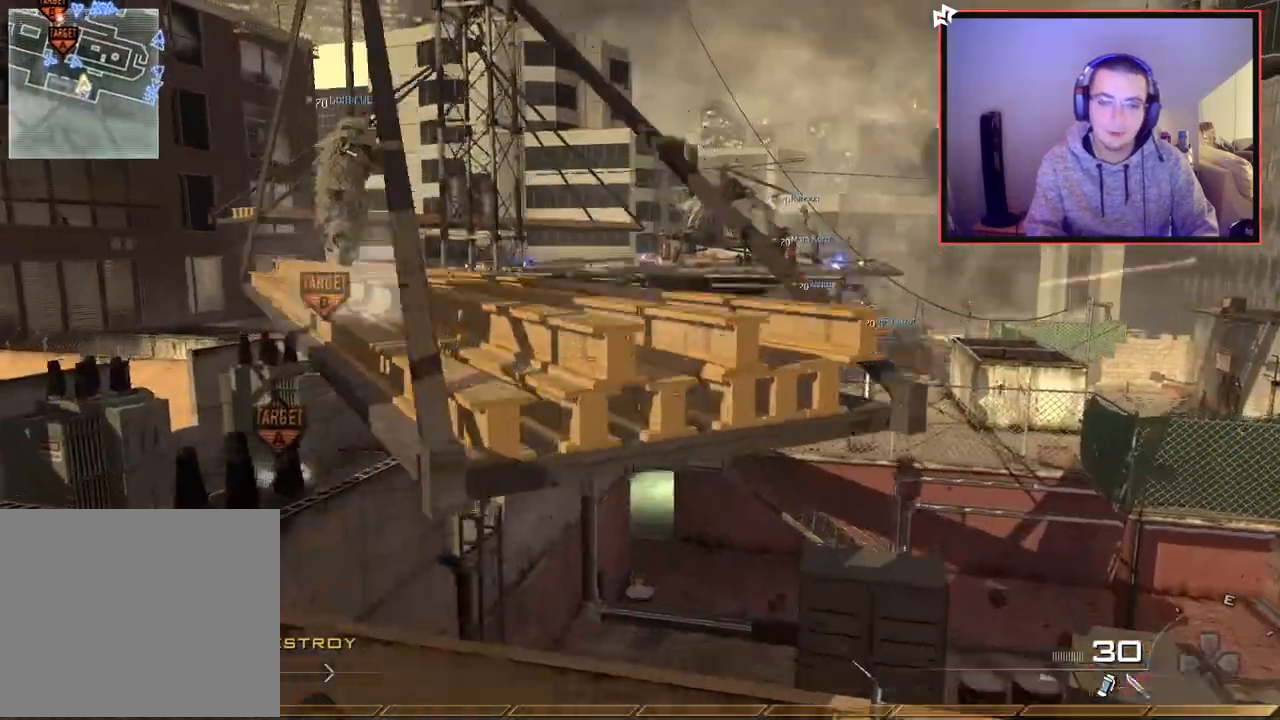
{"buttons": ["L1"], "left_stick": "up", "right_stick": "center", "events": [[50, "CROSS", "up"], [100, "right_stick", "left"], [183, "right_stick", "center"], [284, "CROSS", "down"], [384, "L1", "down"], [450, "CROSS", "up"]]}
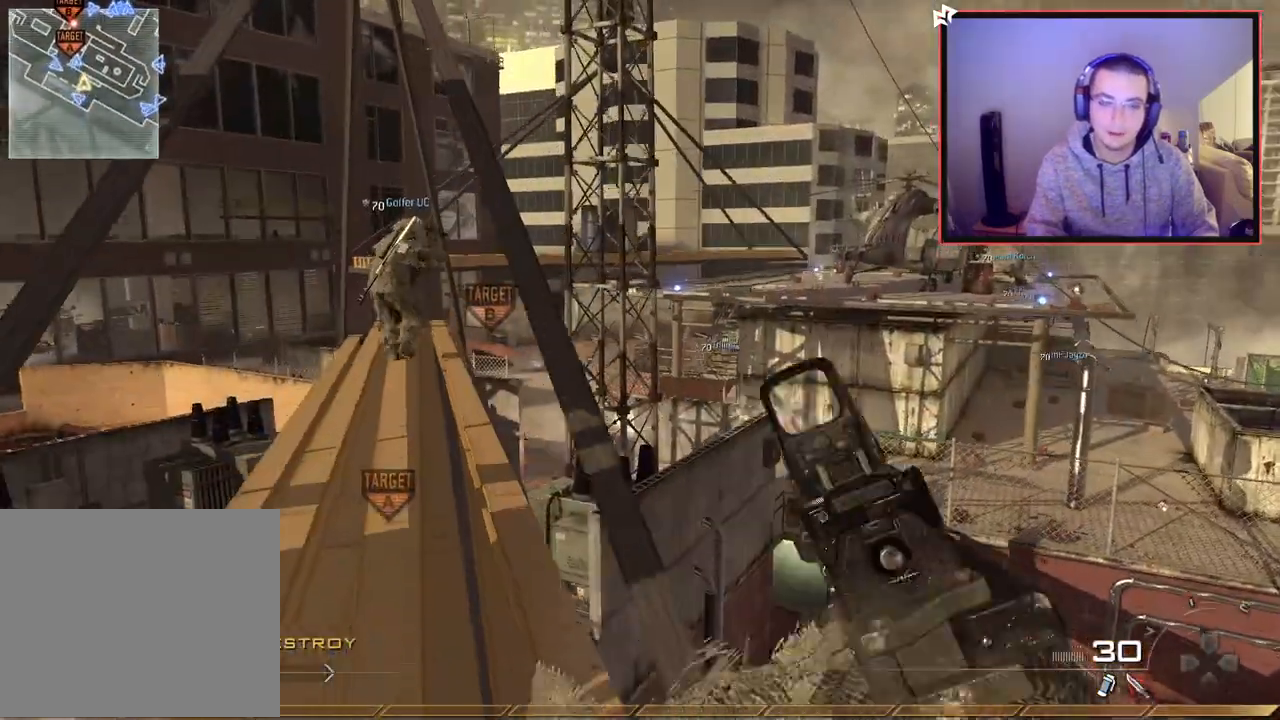
{"buttons": [], "left_stick": "up", "right_stick": "center", "events": [[17, "left_stick", "up-left"], [67, "L1", "up"], [84, "right_stick", "left"], [151, "right_stick", "center"], [217, "left_stick", "up"], [317, "CIRCLE", "down"], [434, "CIRCLE", "up"]]}
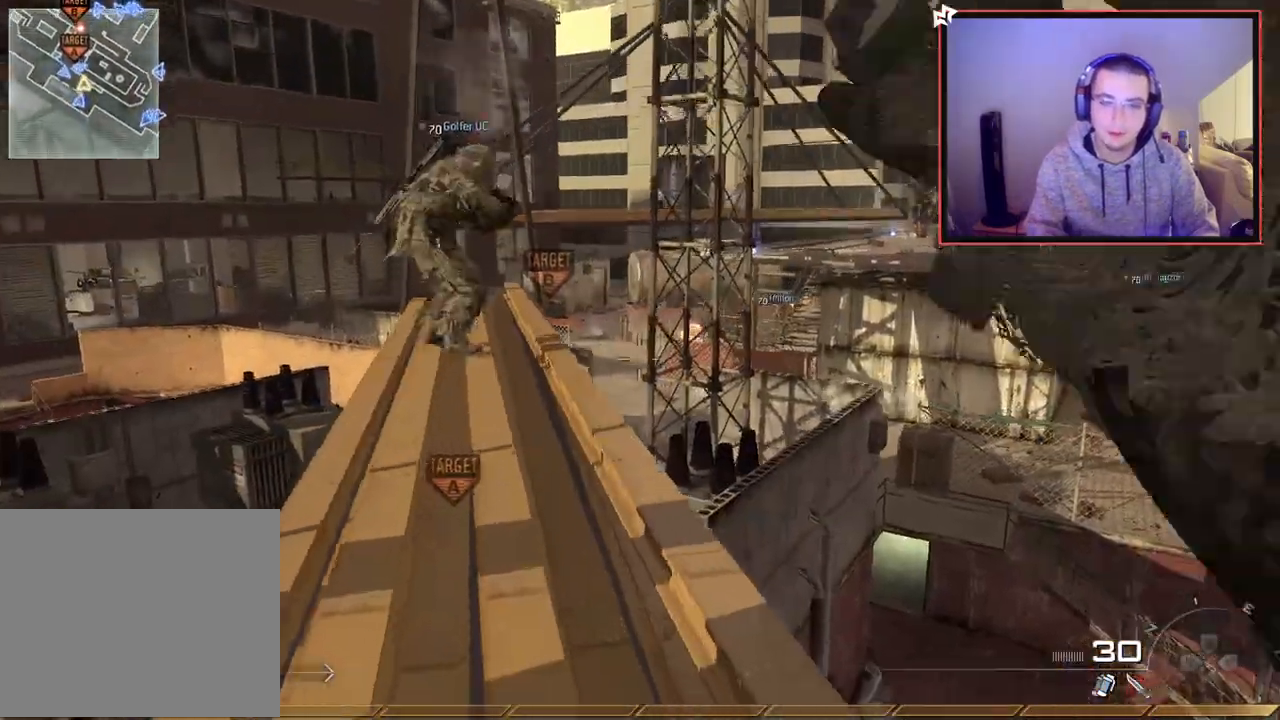
{"buttons": [], "left_stick": "left", "right_stick": "right", "events": [[50, "left_stick", "up-left"], [150, "CROSS", "down"], [217, "left_stick", "up"], [233, "CROSS", "up"], [317, "right_stick", "right"], [450, "left_stick", "left"]]}
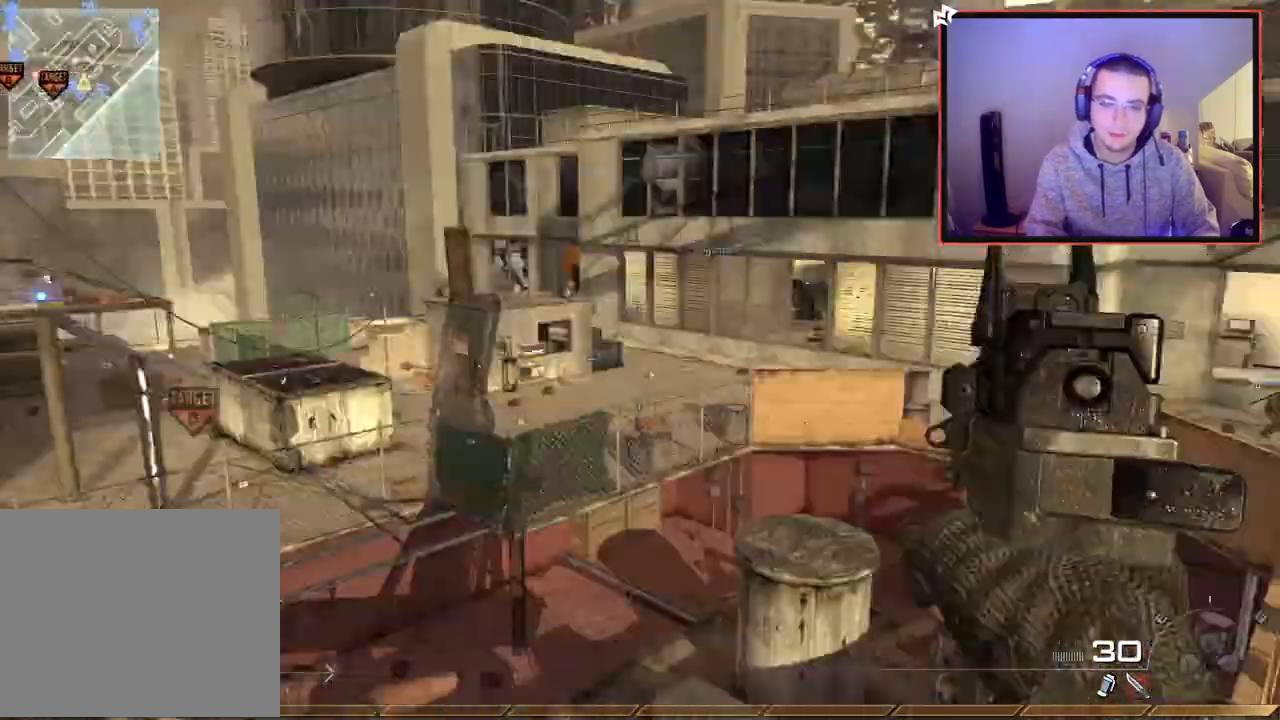
{"buttons": [], "left_stick": "down-right", "right_stick": "center", "events": [[50, "right_stick", "center"], [84, "CIRCLE", "down"], [167, "CIRCLE", "up"], [201, "left_stick", "center"], [234, "CROSS", "down"], [267, "left_stick", "down-left"], [334, "CROSS", "up"], [417, "right_stick", "up-left"], [468, "left_stick", "down-right"], [501, "right_stick", "center"]]}
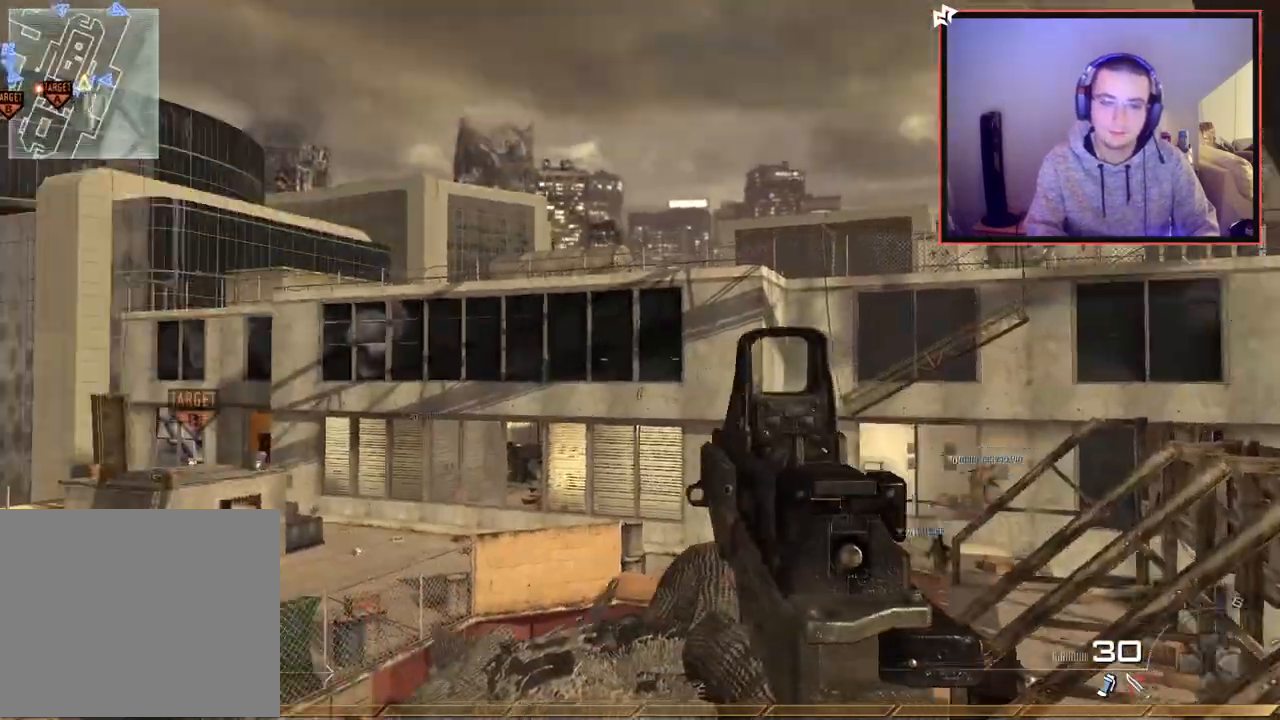
{"buttons": ["SQUARE", "L3"], "left_stick": "up-left", "right_stick": "right", "events": [[17, "left_stick", "center"], [50, "SQUARE", "down"], [167, "SQUARE", "up"], [300, "left_stick", "up"], [350, "L3", "down"], [367, "right_stick", "down-right"], [417, "right_stick", "right"], [467, "SQUARE", "down"], [484, "left_stick", "up-left"]]}
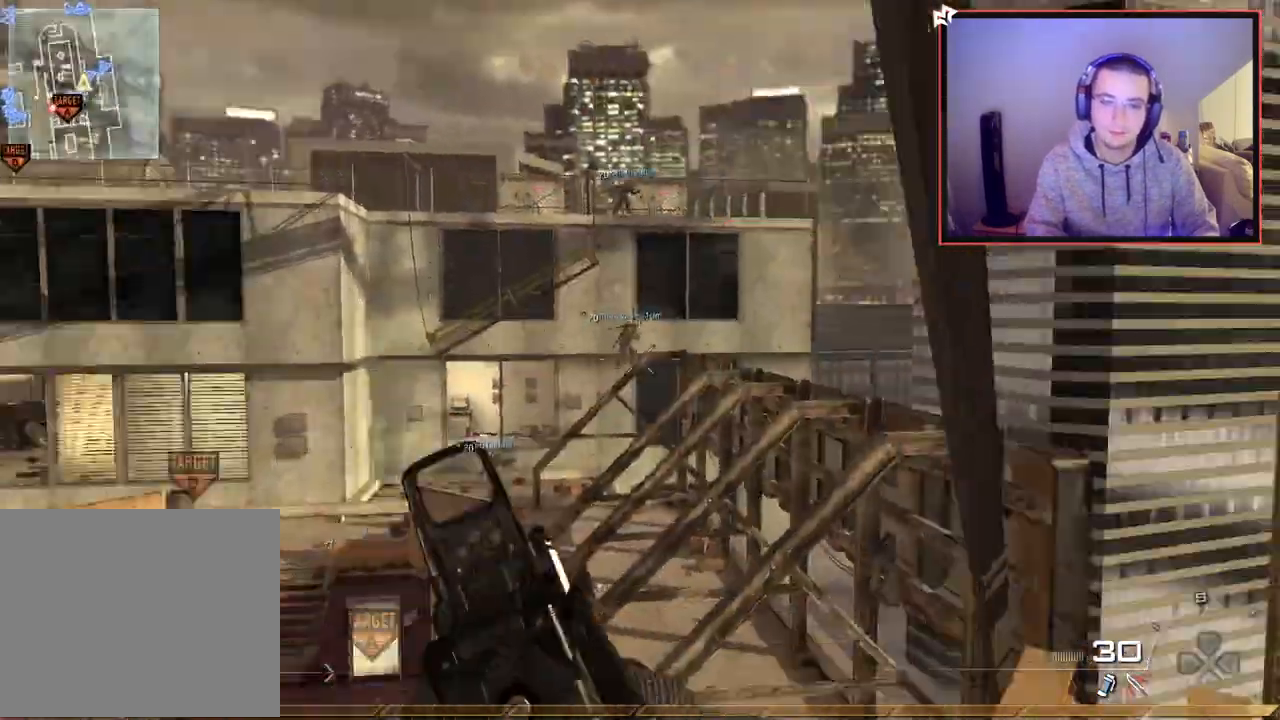
{"buttons": ["L2"], "left_stick": "up-right", "right_stick": "right", "events": [[17, "L3", "up"], [67, "SQUARE", "up"], [84, "CROSS", "down"], [151, "left_stick", "center"], [217, "left_stick", "up"], [234, "CROSS", "up"], [251, "L3", "down"], [384, "L2", "down"], [401, "L3", "up"], [484, "left_stick", "up-right"]]}
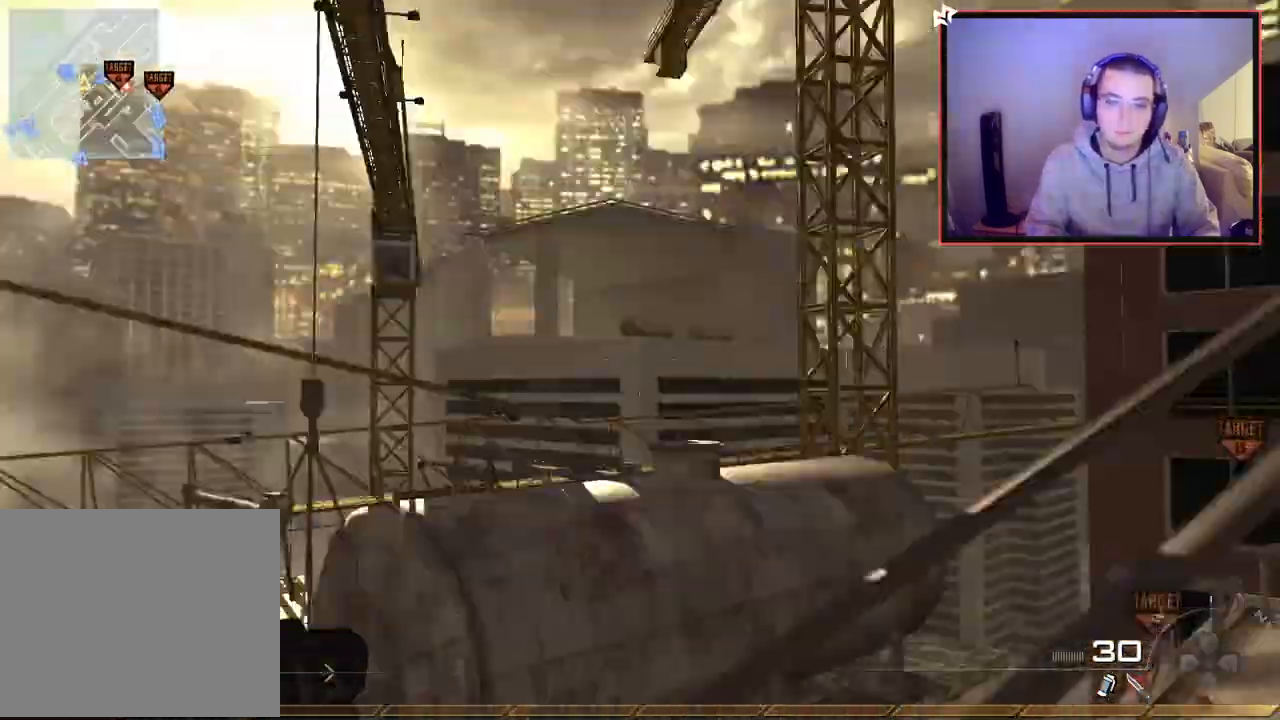
{"buttons": [], "left_stick": "center", "right_stick": "right", "events": [[50, "TRIANGLE", "down"], [83, "L2", "up"], [150, "TRIANGLE", "up"], [233, "right_stick", "center"], [300, "right_stick", "right"], [334, "left_stick", "up"], [450, "left_stick", "center"]]}
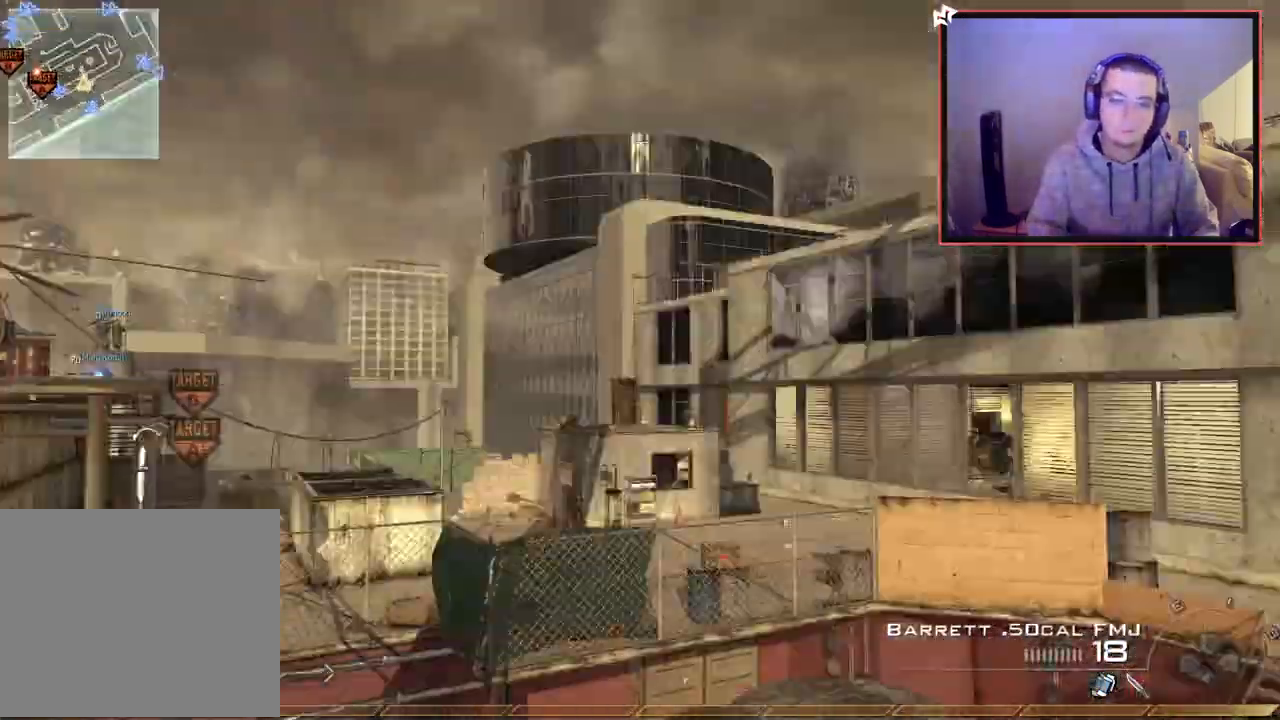
{"buttons": ["CIRCLE", "SQUARE", "R2"], "left_stick": "down-left", "right_stick": "center", "events": [[117, "left_stick", "right"], [151, "TRIANGLE", "down"], [234, "TRIANGLE", "up"], [267, "left_stick", "center"], [284, "TRIANGLE", "down"], [301, "R2", "down"], [317, "left_stick", "down-left"], [334, "right_stick", "center"], [351, "SQUARE", "down"], [367, "TRIANGLE", "up"], [401, "CIRCLE", "down"]]}